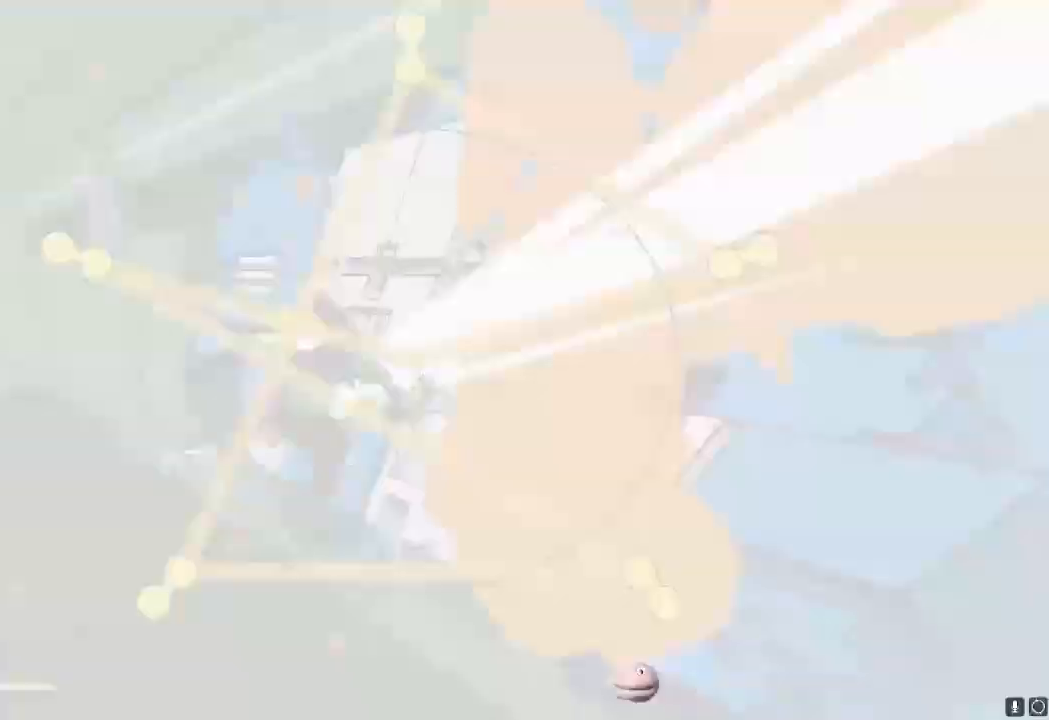
Gameplay with a controller (Nintendo layout); each line is a JSON object with the inputs held at the frame after it. "events" lists button and stick changes between this image and that frame as [ms after this image, input, new state], when the widget could be followed in between. Not read: L3 R3.
{"buttons": ["R2"], "left_stick": "center", "right_stick": "center", "events": [[50, "R2", "down"], [83, "right_stick", "center"]]}
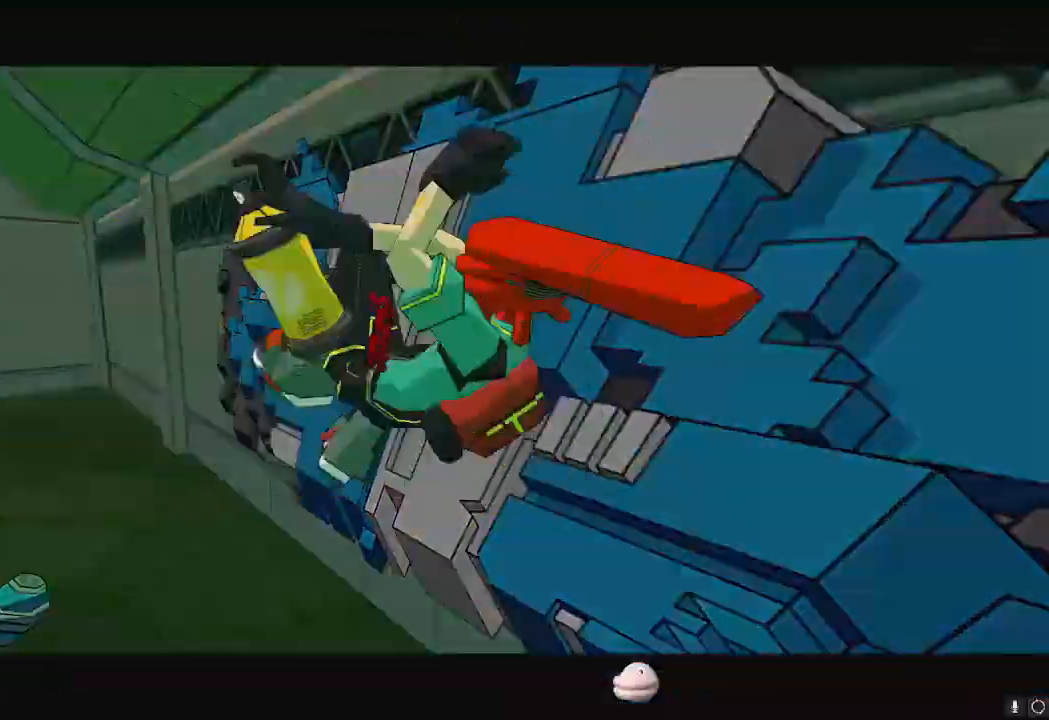
{"buttons": [], "left_stick": "center", "right_stick": "center", "events": [[484, "R2", "up"]]}
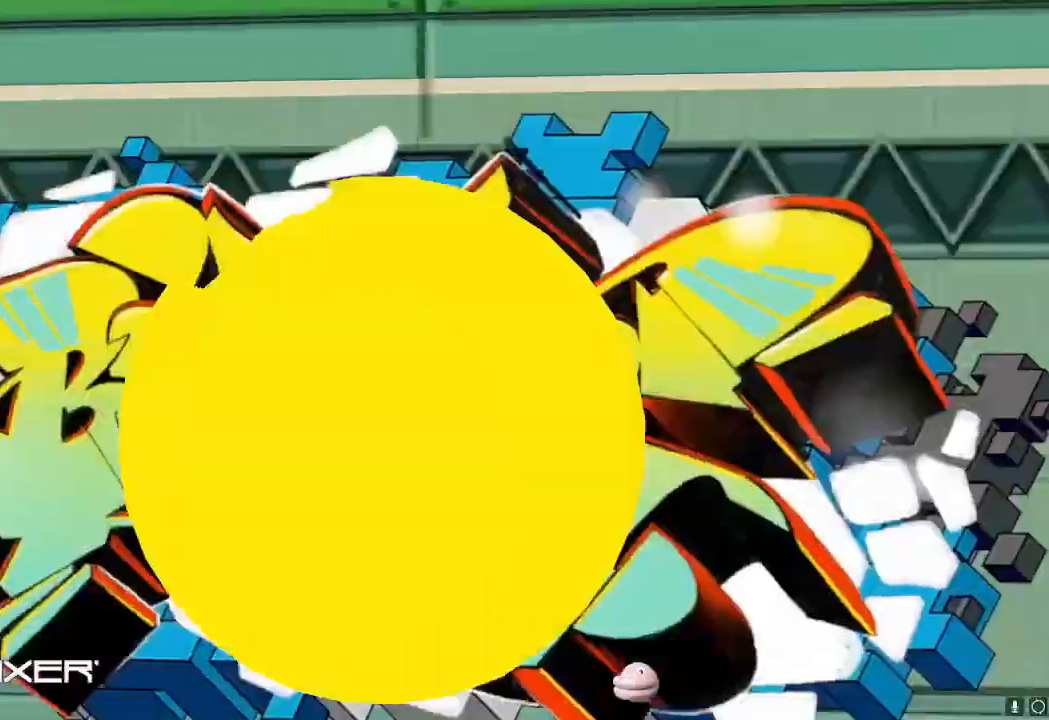
{"buttons": ["R2"], "left_stick": "center", "right_stick": "center", "events": [[17, "R2", "down"]]}
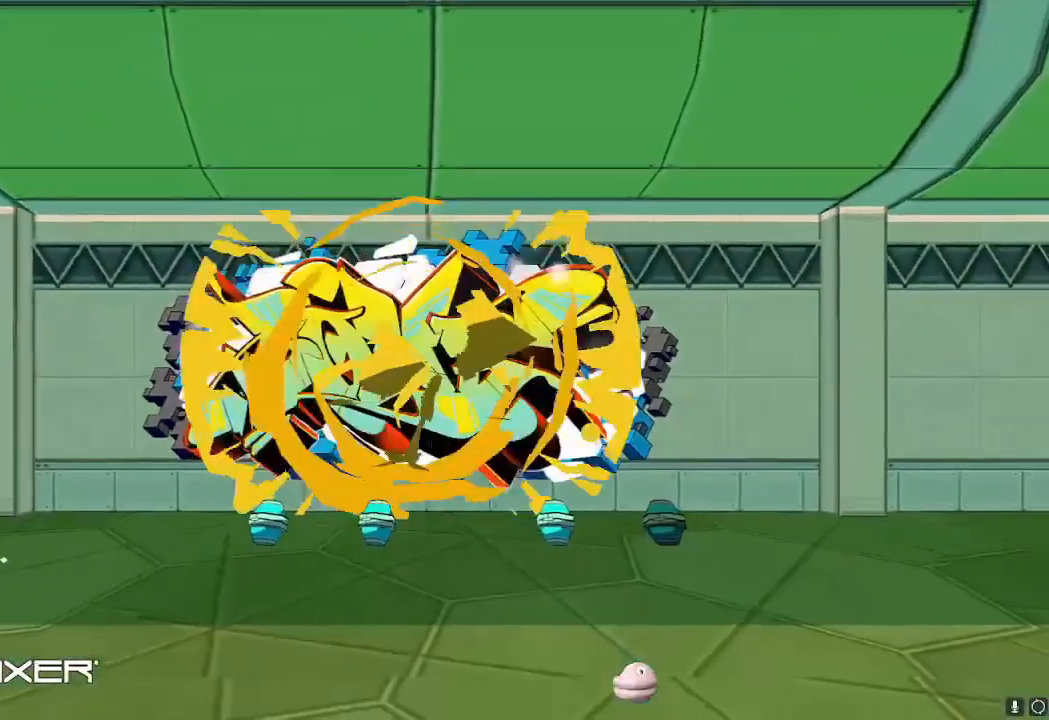
{"buttons": ["R2"], "left_stick": "center", "right_stick": "center", "events": []}
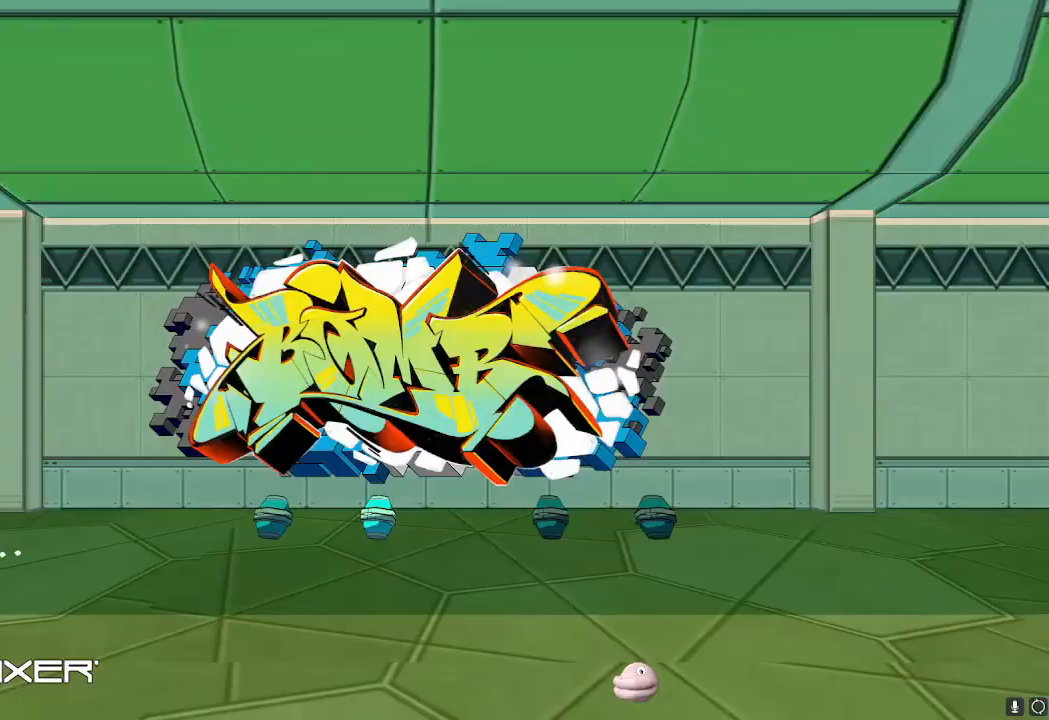
{"buttons": ["R2"], "left_stick": "center", "right_stick": "center", "events": []}
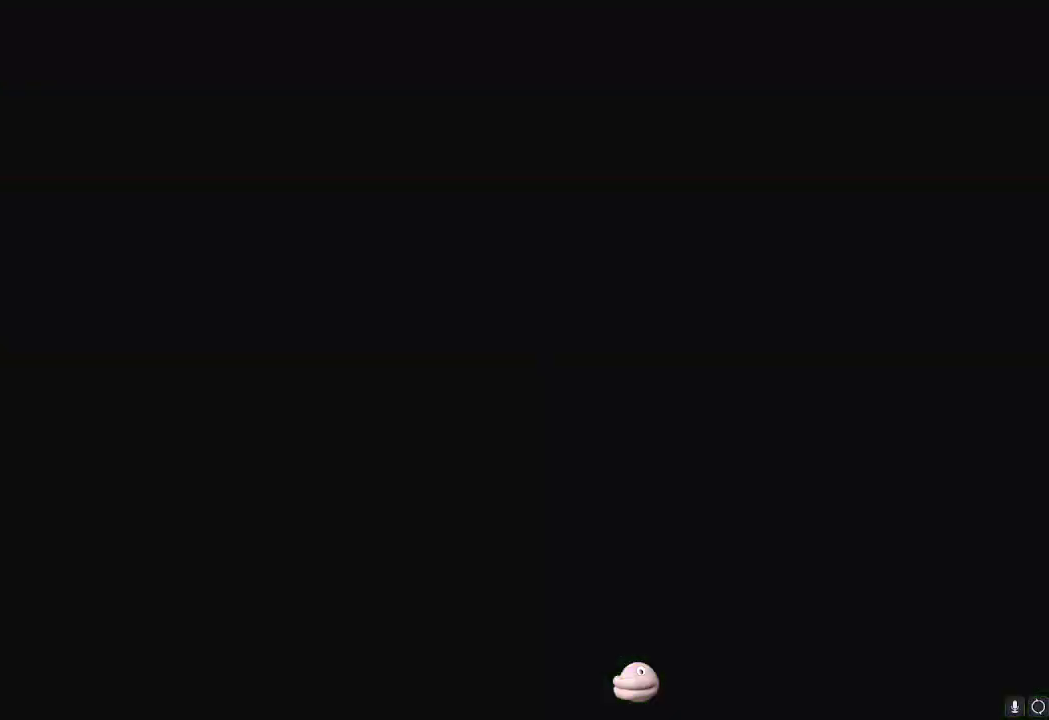
{"buttons": ["R2"], "left_stick": "right", "right_stick": "center"}
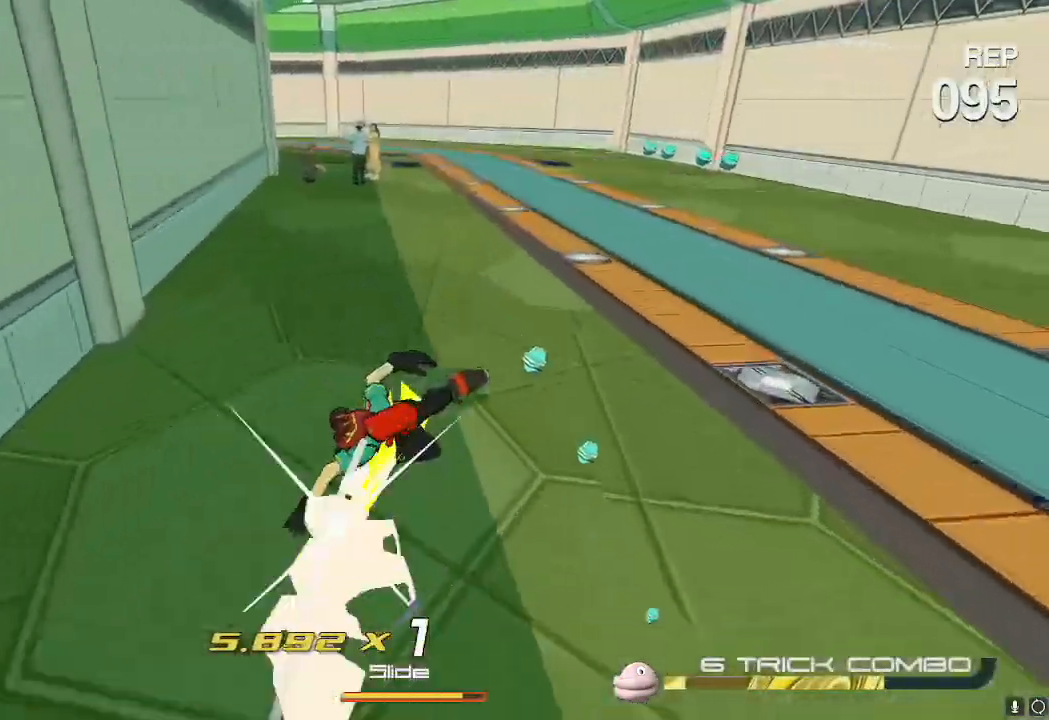
{"buttons": ["R2"], "left_stick": "center", "right_stick": "center", "events": [[150, "left_stick", "center"]]}
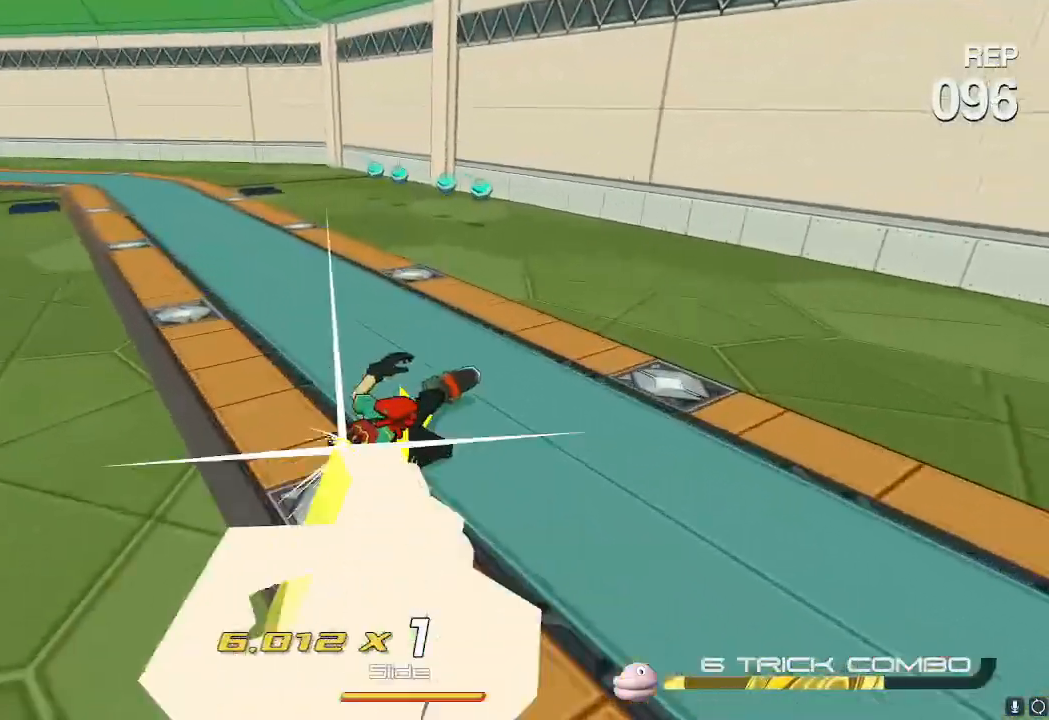
{"buttons": ["R2"], "left_stick": "center", "right_stick": "center", "events": [[84, "left_stick", "right"], [151, "left_stick", "center"], [351, "left_stick", "left"], [484, "left_stick", "center"]]}
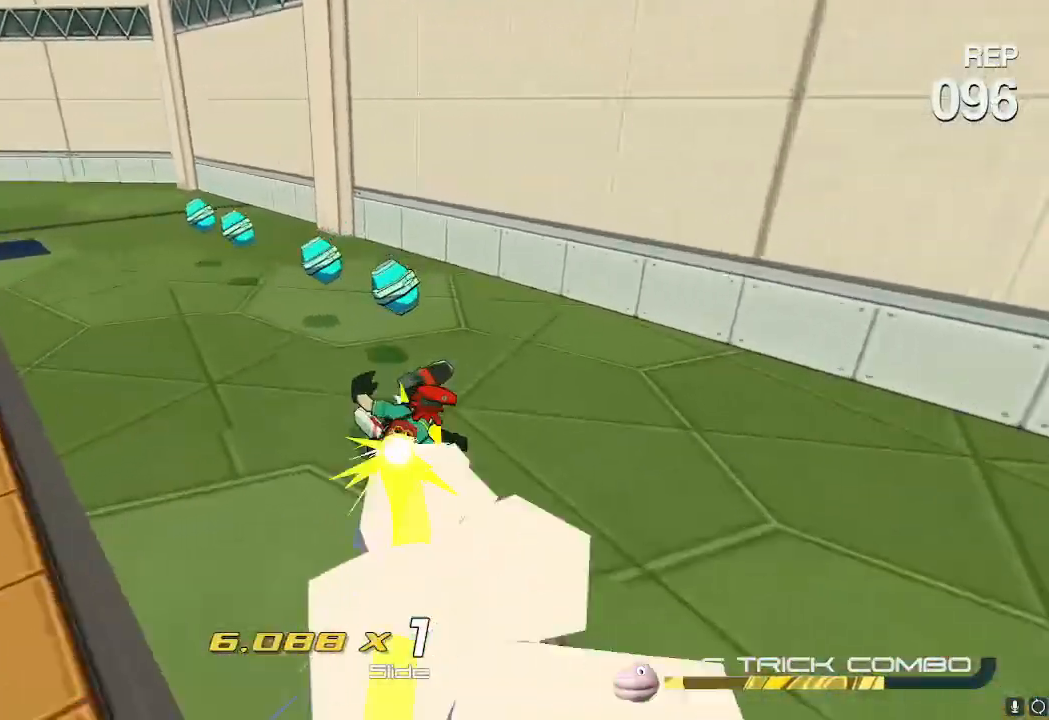
{"buttons": ["R2"], "left_stick": "left", "right_stick": "left", "events": [[50, "right_stick", "left"], [67, "left_stick", "left"]]}
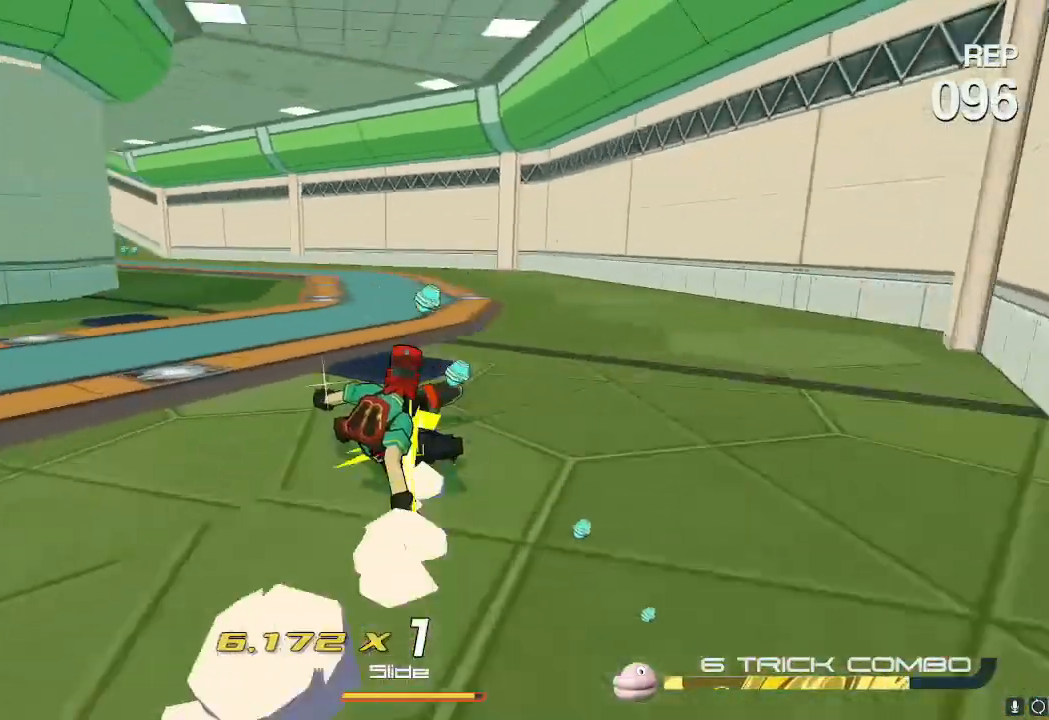
{"buttons": ["R2"], "left_stick": "center", "right_stick": "center"}
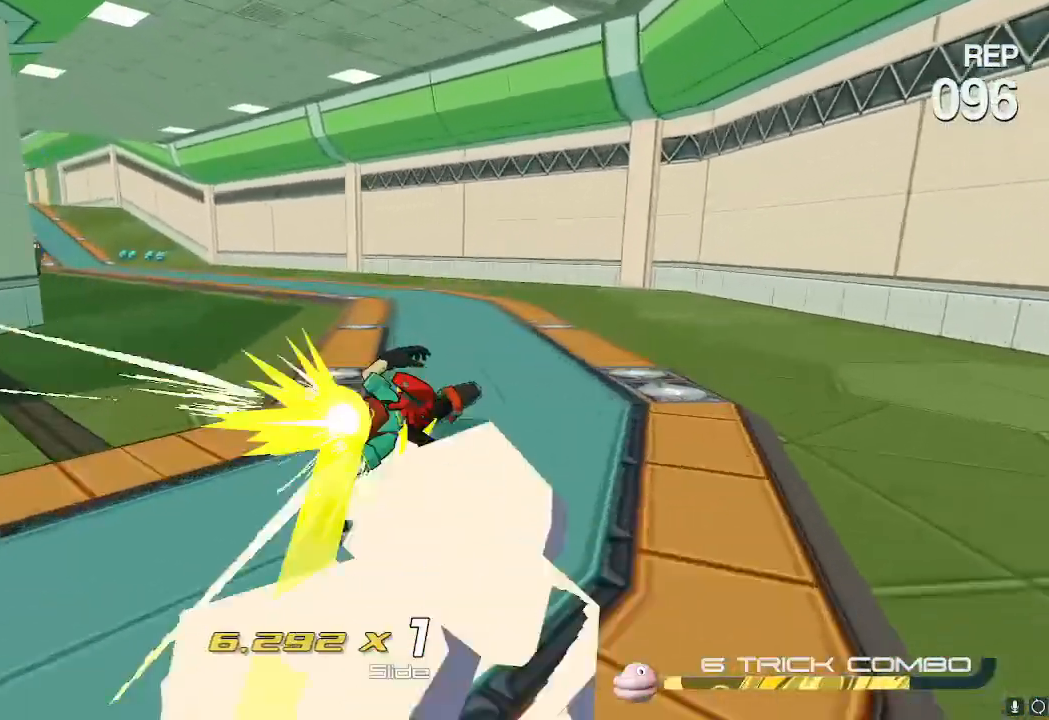
{"buttons": [], "left_stick": "center", "right_stick": "center", "events": [[267, "right_stick", "left"], [283, "left_stick", "left"], [334, "R2", "up"], [417, "left_stick", "center"], [467, "right_stick", "center"]]}
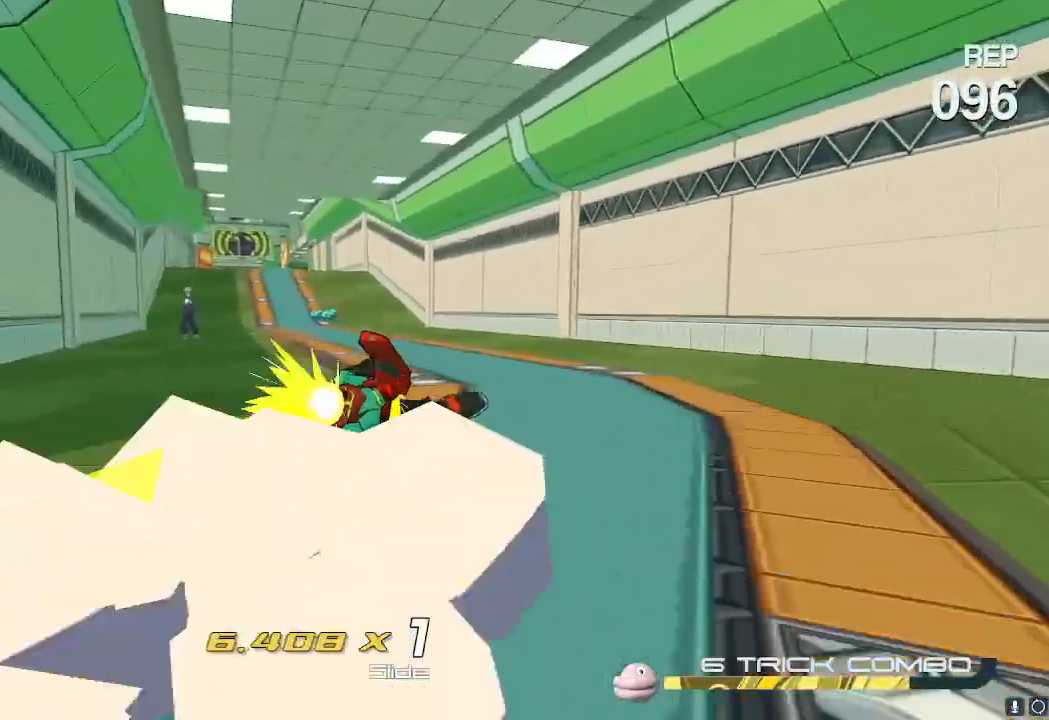
{"buttons": ["R2"], "left_stick": "center", "right_stick": "center", "events": [[84, "left_stick", "left"], [184, "R2", "down"], [201, "left_stick", "center"], [251, "right_stick", "left"], [384, "right_stick", "center"]]}
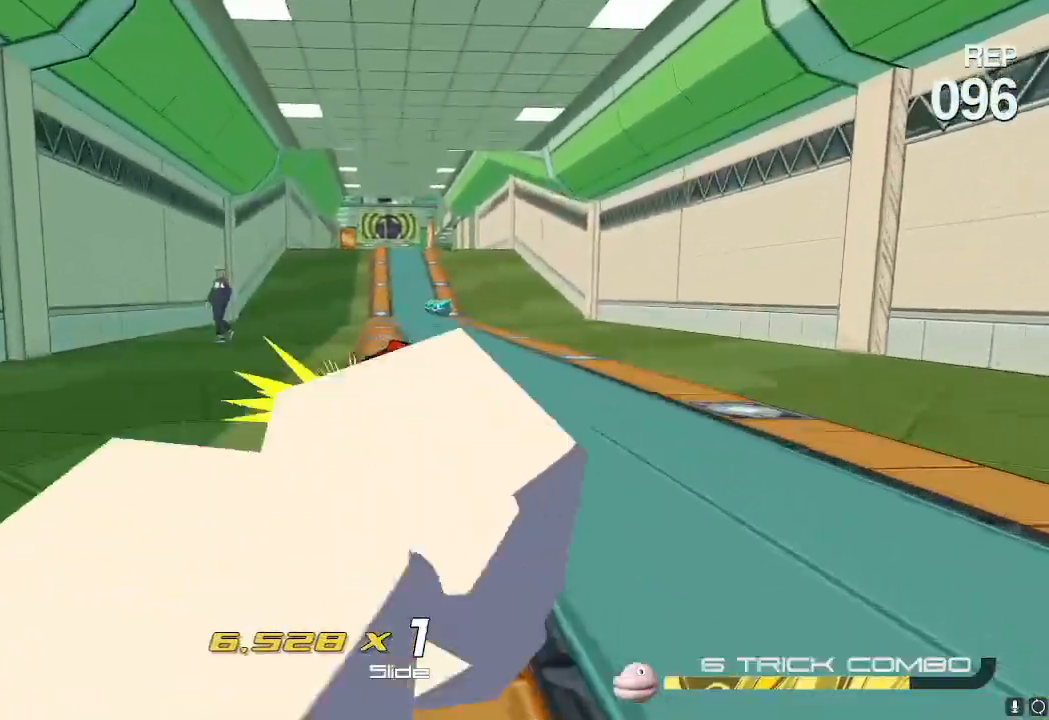
{"buttons": ["R2"], "left_stick": "center", "right_stick": "center", "events": []}
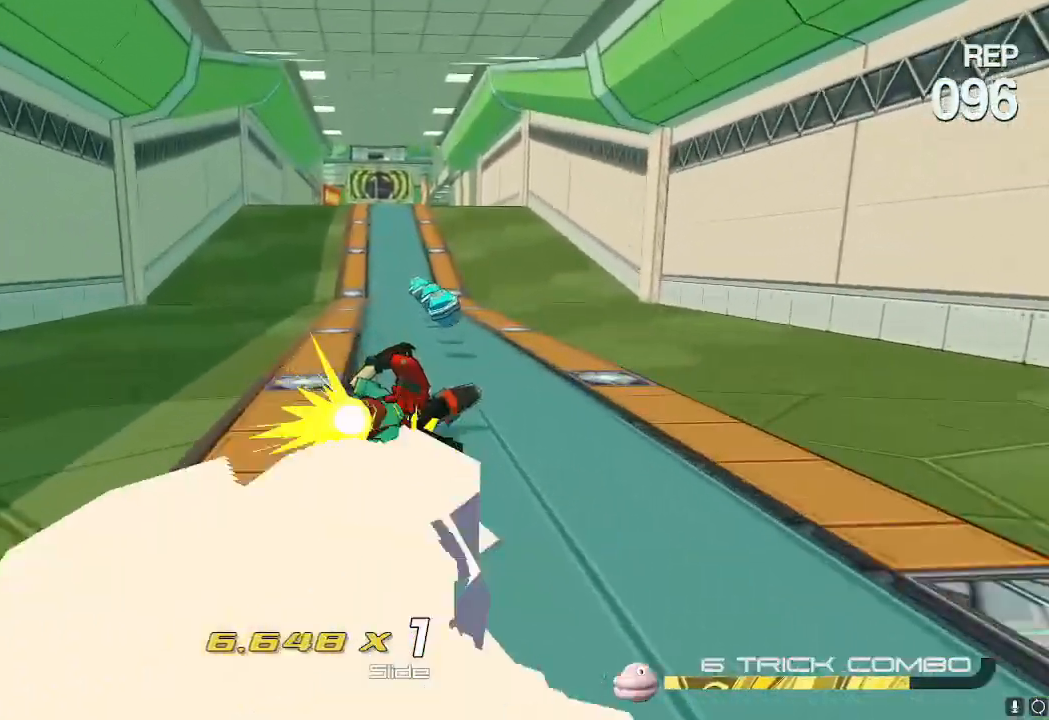
{"buttons": ["R2"], "left_stick": "center", "right_stick": "center", "events": []}
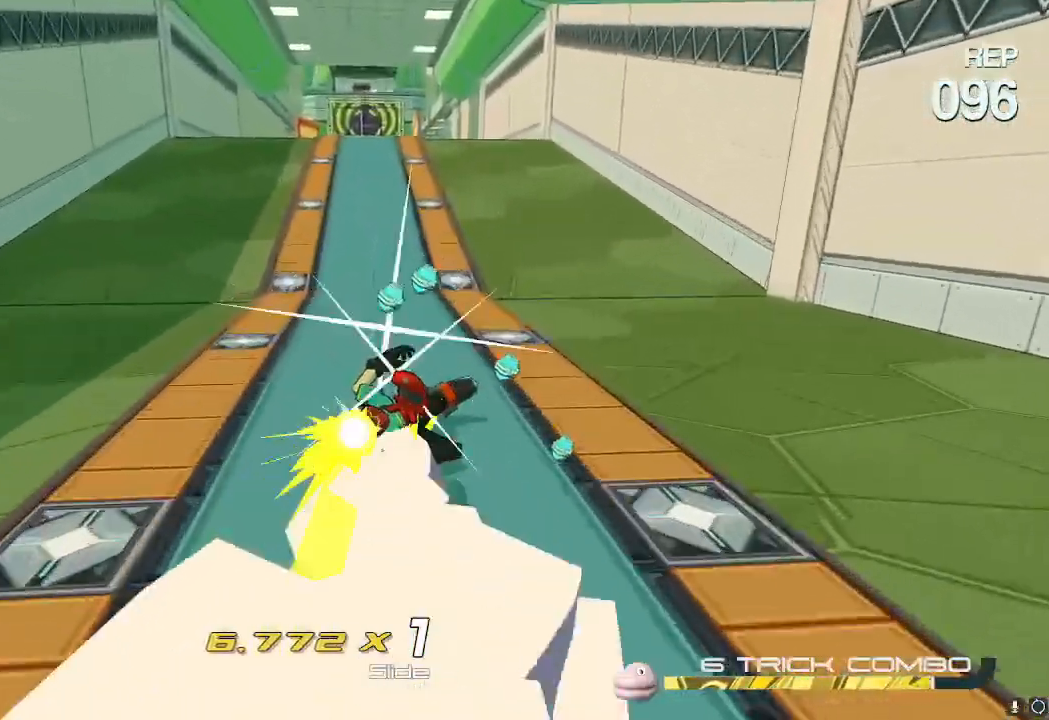
{"buttons": ["R2"], "left_stick": "up-right", "right_stick": "center", "events": [[33, "left_stick", "left"], [117, "left_stick", "center"], [450, "left_stick", "up-right"]]}
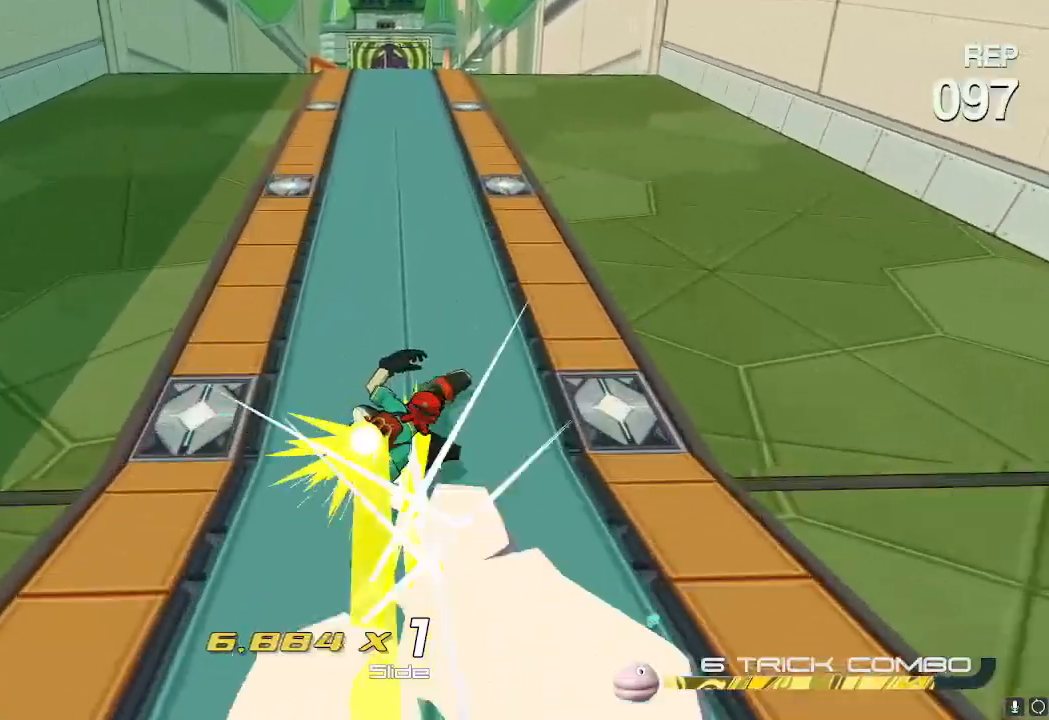
{"buttons": ["R2"], "left_stick": "up", "right_stick": "center", "events": [[100, "left_stick", "center"], [317, "left_stick", "up-left"], [434, "left_stick", "up"]]}
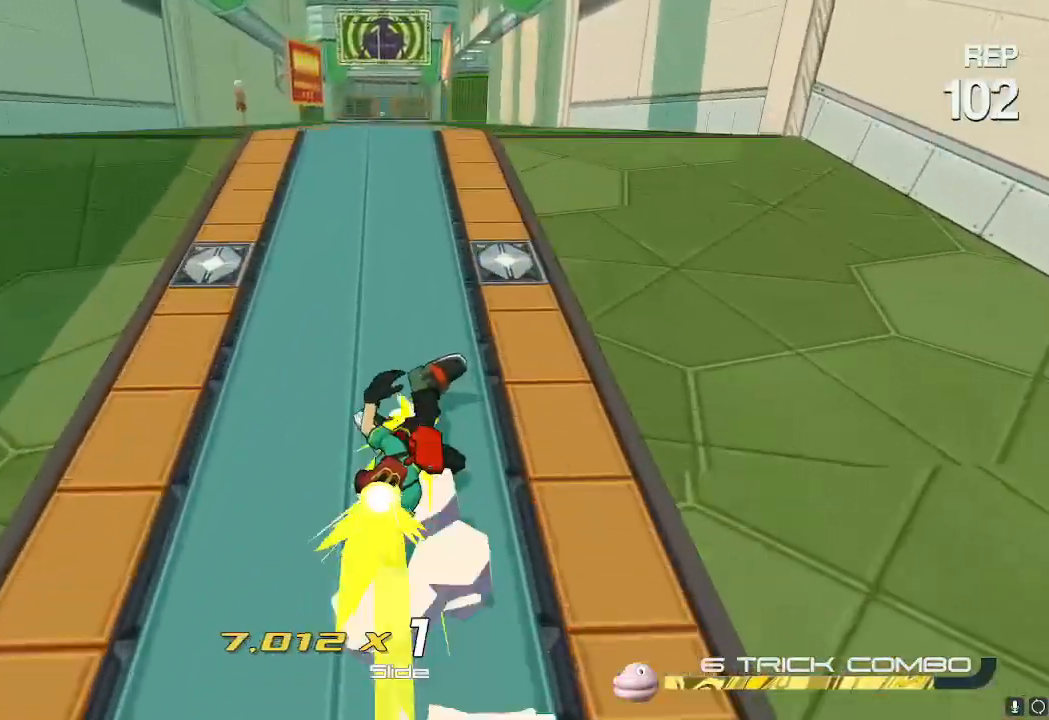
{"buttons": ["R2"], "left_stick": "up", "right_stick": "center", "events": []}
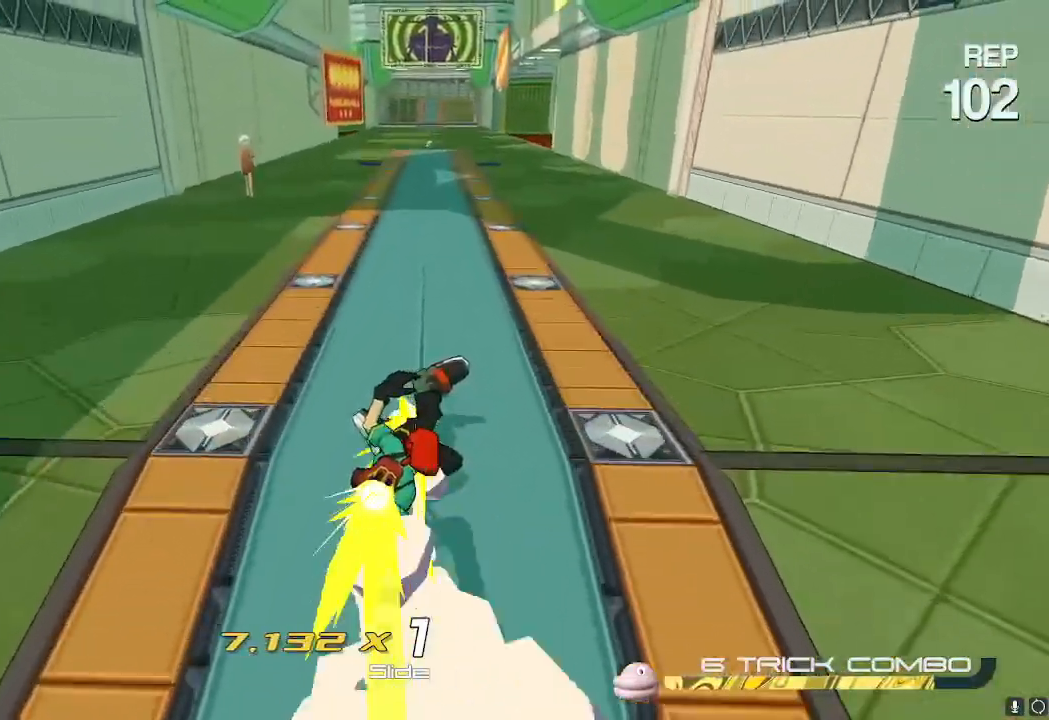
{"buttons": ["R2"], "left_stick": "up", "right_stick": "center", "events": []}
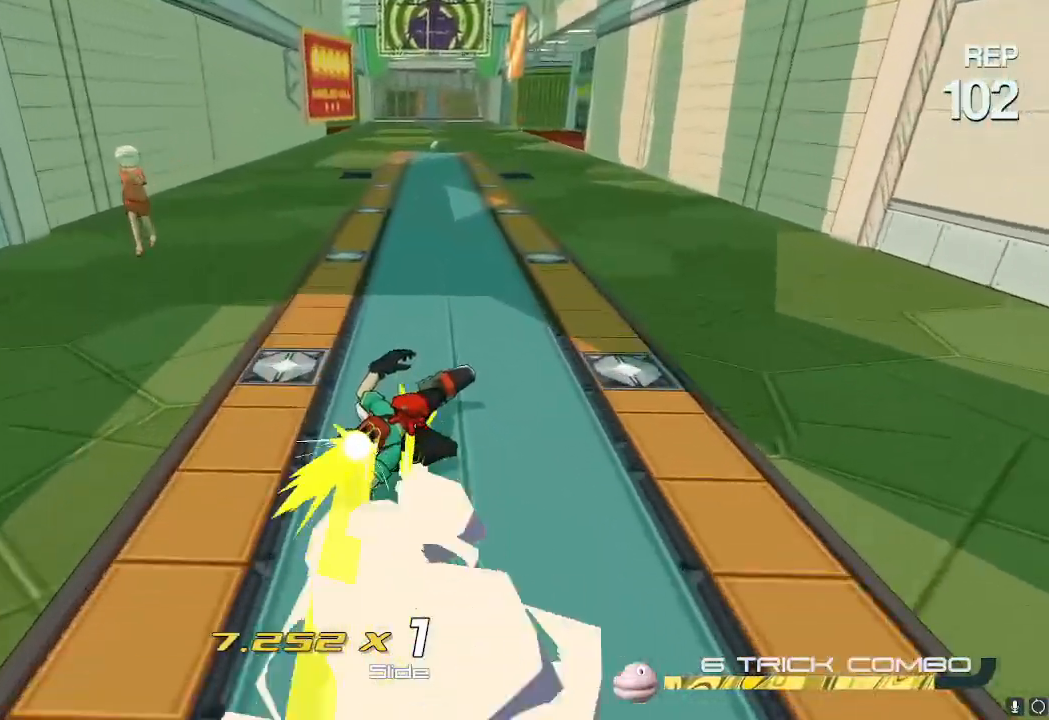
{"buttons": ["R2"], "left_stick": "up", "right_stick": "center", "events": []}
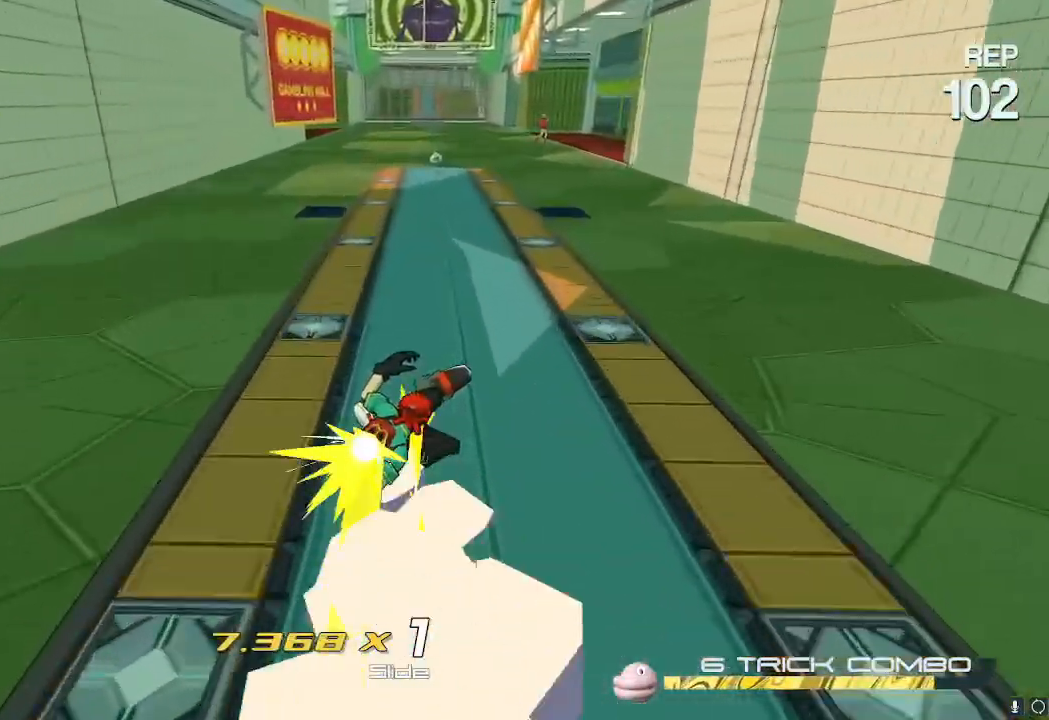
{"buttons": ["R2"], "left_stick": "up", "right_stick": "center", "events": [[234, "right_stick", "right"], [384, "right_stick", "center"]]}
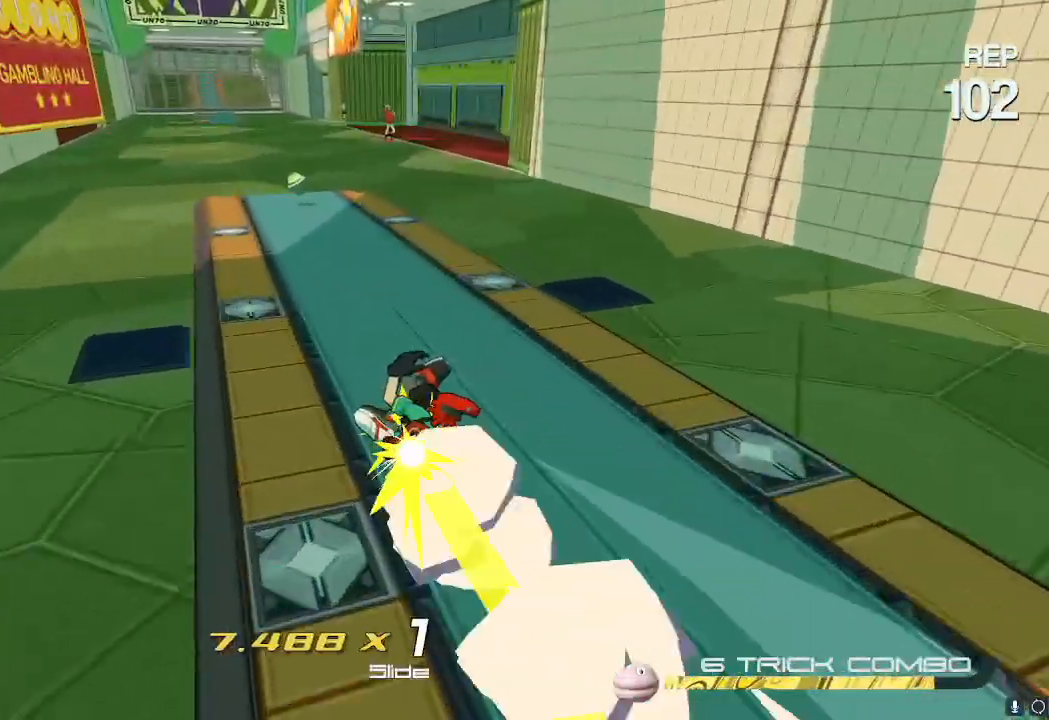
{"buttons": ["R2"], "left_stick": "up", "right_stick": "right", "events": [[417, "right_stick", "right"]]}
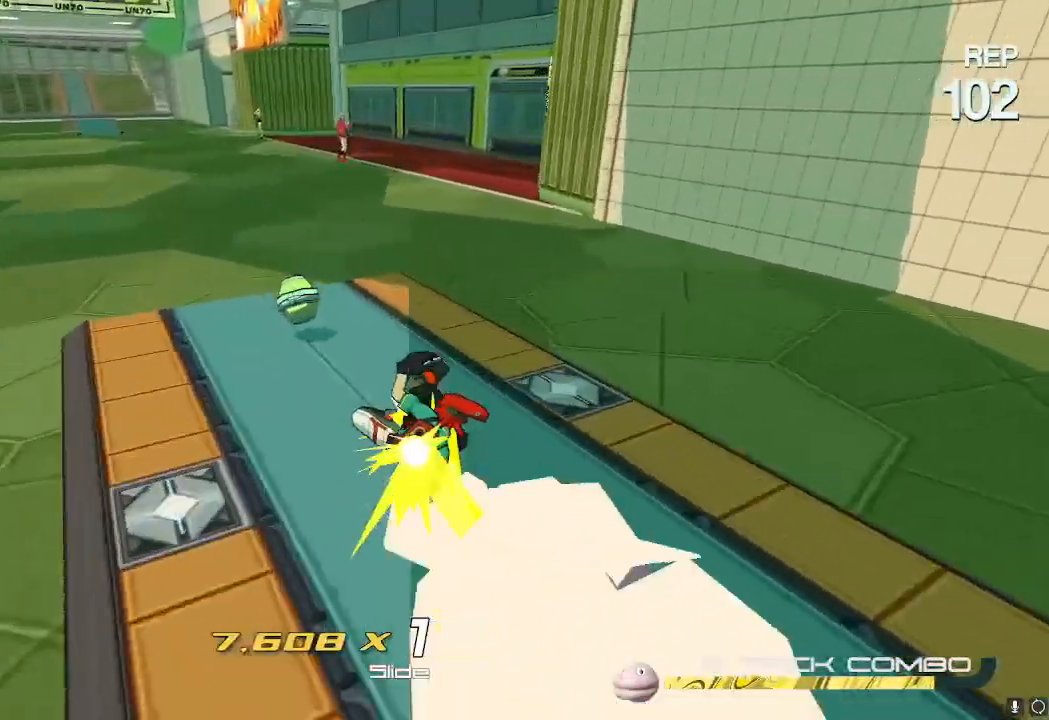
{"buttons": ["R2"], "left_stick": "up", "right_stick": "center", "events": [[50, "left_stick", "up-right"], [134, "right_stick", "center"], [301, "left_stick", "up"], [317, "A", "down"], [468, "A", "up"]]}